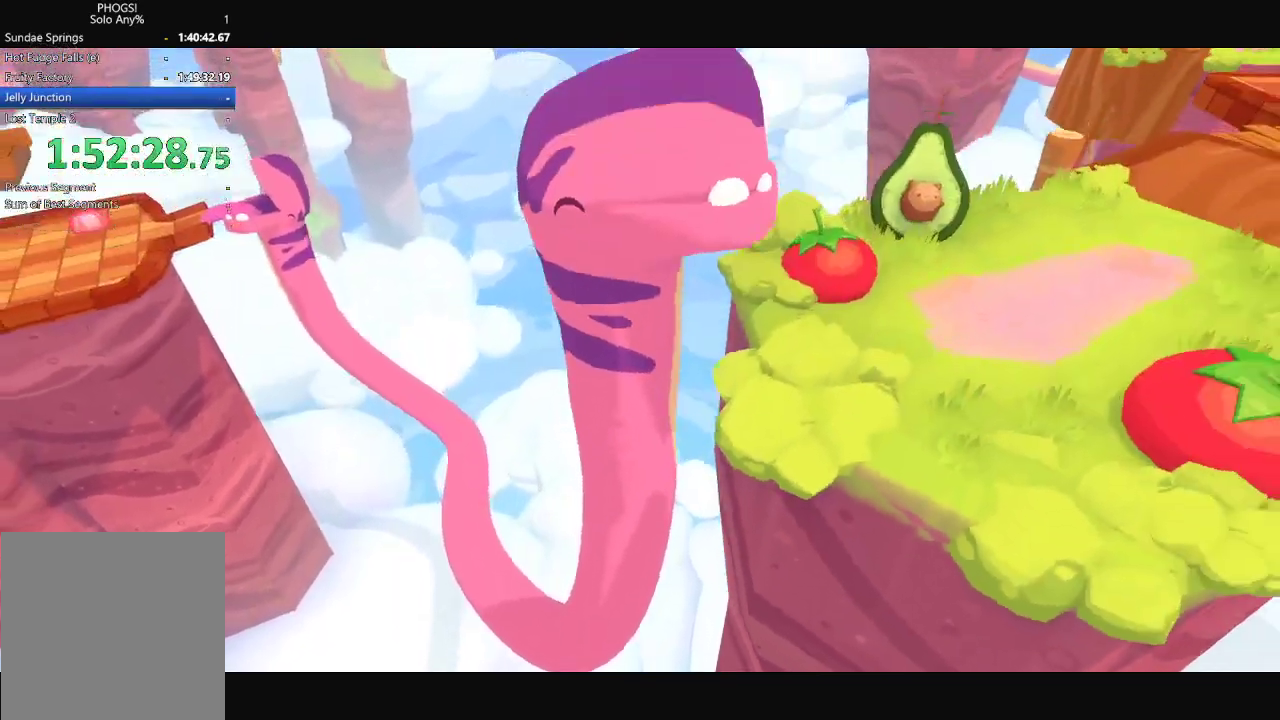
Gameplay with a controller (Xbox layout); each line is a JSON object with the inputs held at the frame after it. "events" lists button and stick changes between this image and that frame as [ms after this image, input, new state], when the widget could be followed in between.
{"buttons": [], "left_stick": "up-right", "right_stick": "center", "events": [[233, "left_stick", "up-right"]]}
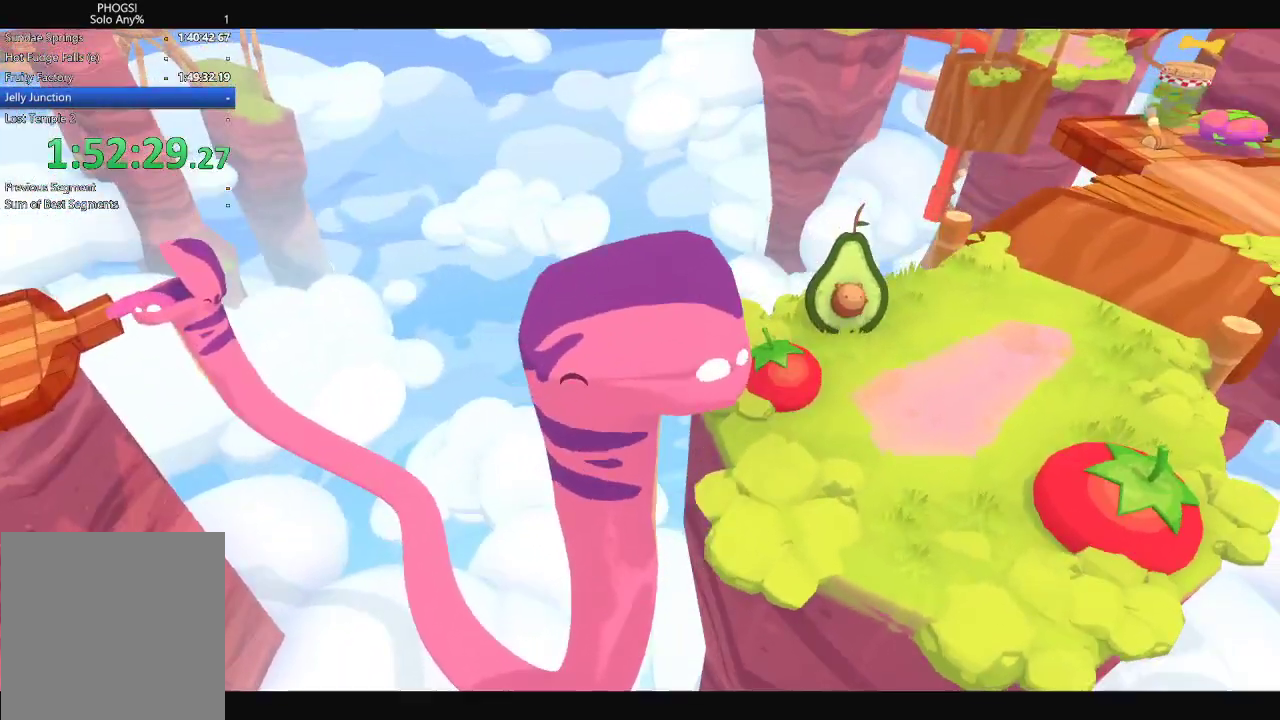
{"buttons": [], "left_stick": "up", "right_stick": "up-right", "events": [[133, "left_stick", "up"], [400, "right_stick", "up-right"]]}
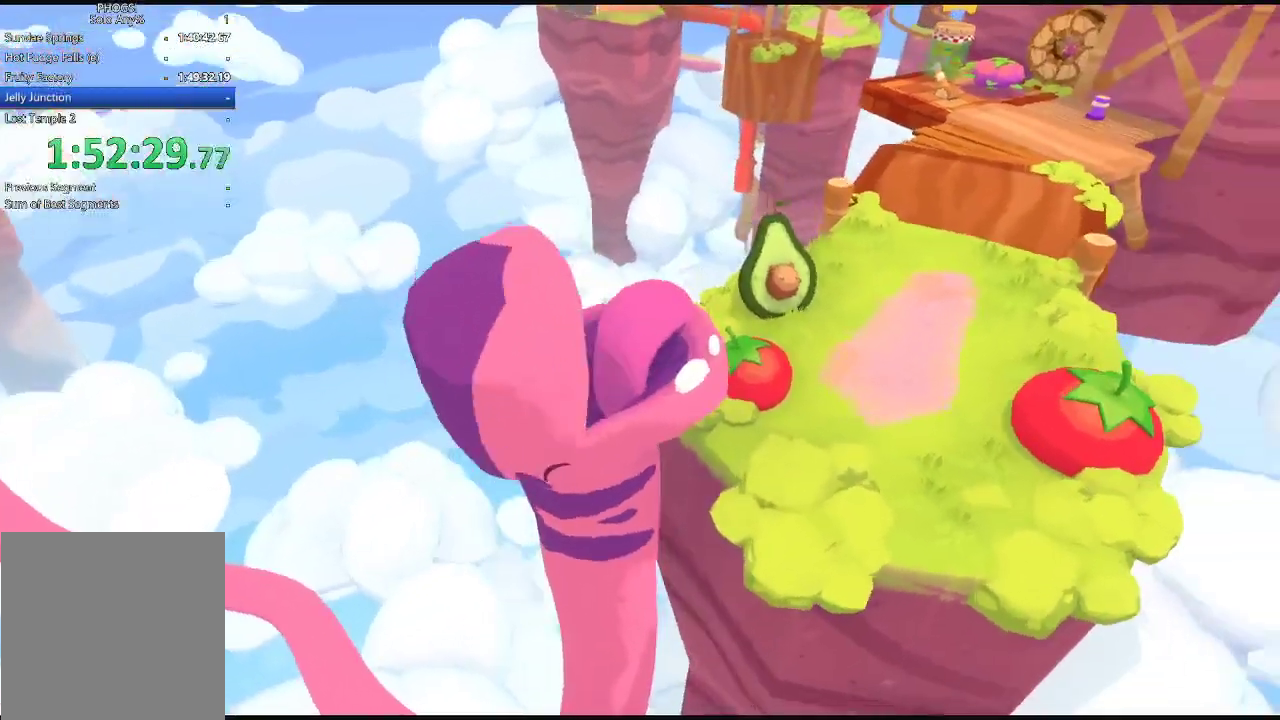
{"buttons": [], "left_stick": "up", "right_stick": "up", "events": [[300, "right_stick", "up"]]}
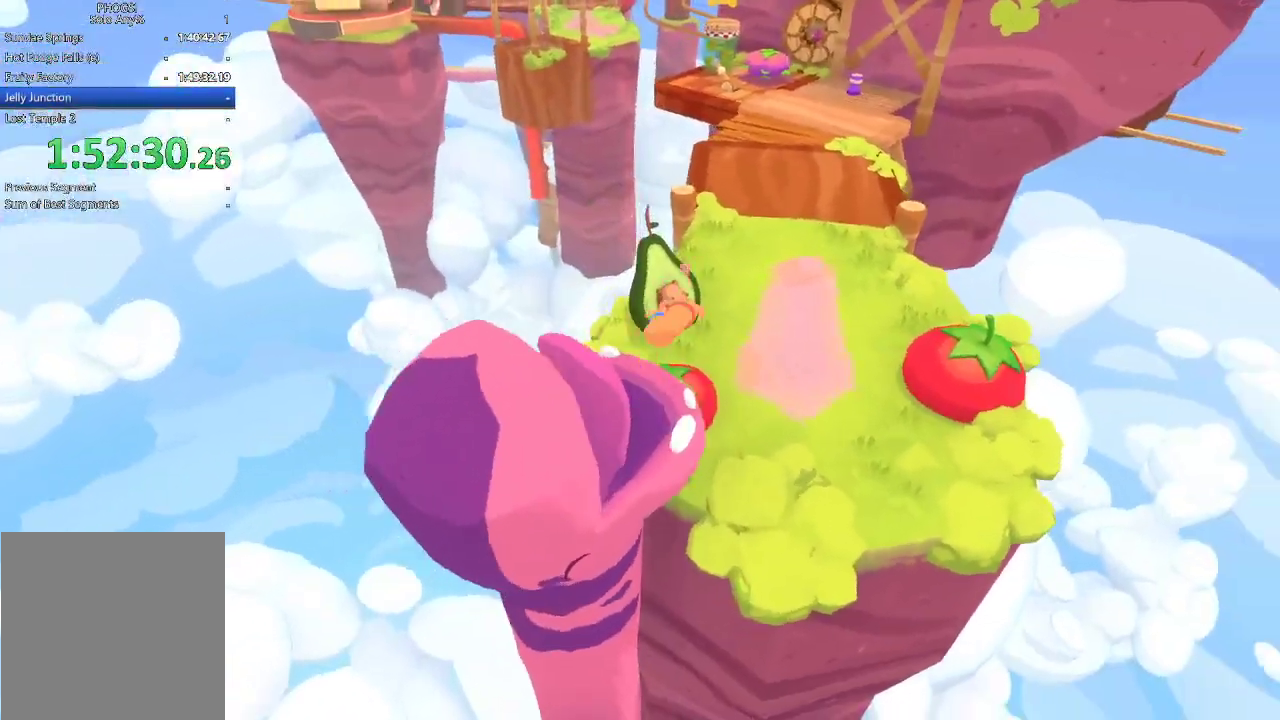
{"buttons": [], "left_stick": "up", "right_stick": "up", "events": []}
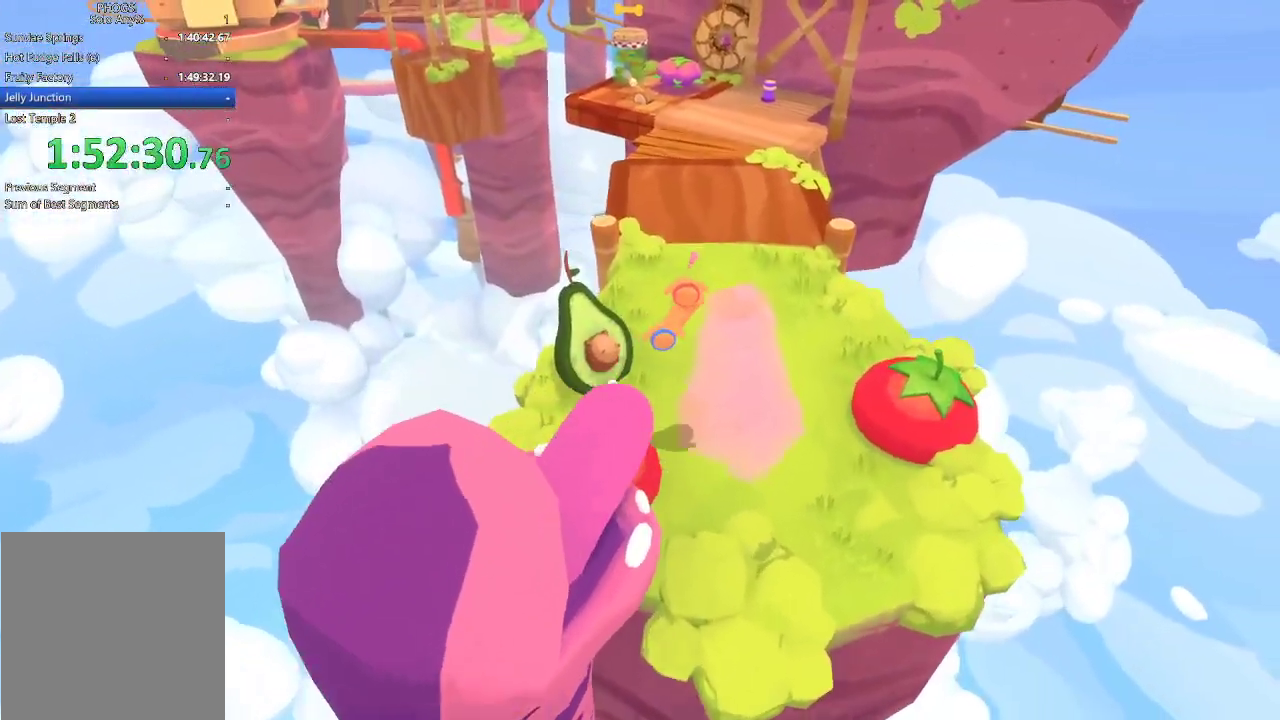
{"buttons": [], "left_stick": "up", "right_stick": "up", "events": []}
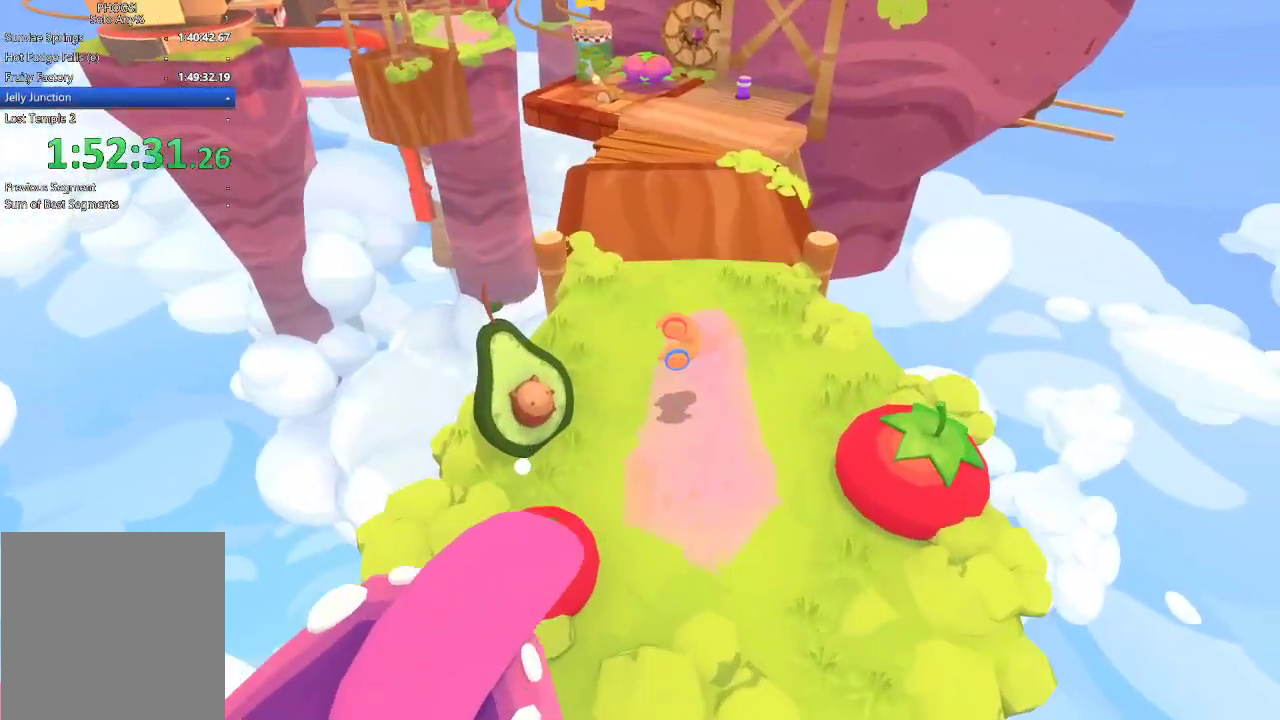
{"buttons": [], "left_stick": "up", "right_stick": "up", "events": []}
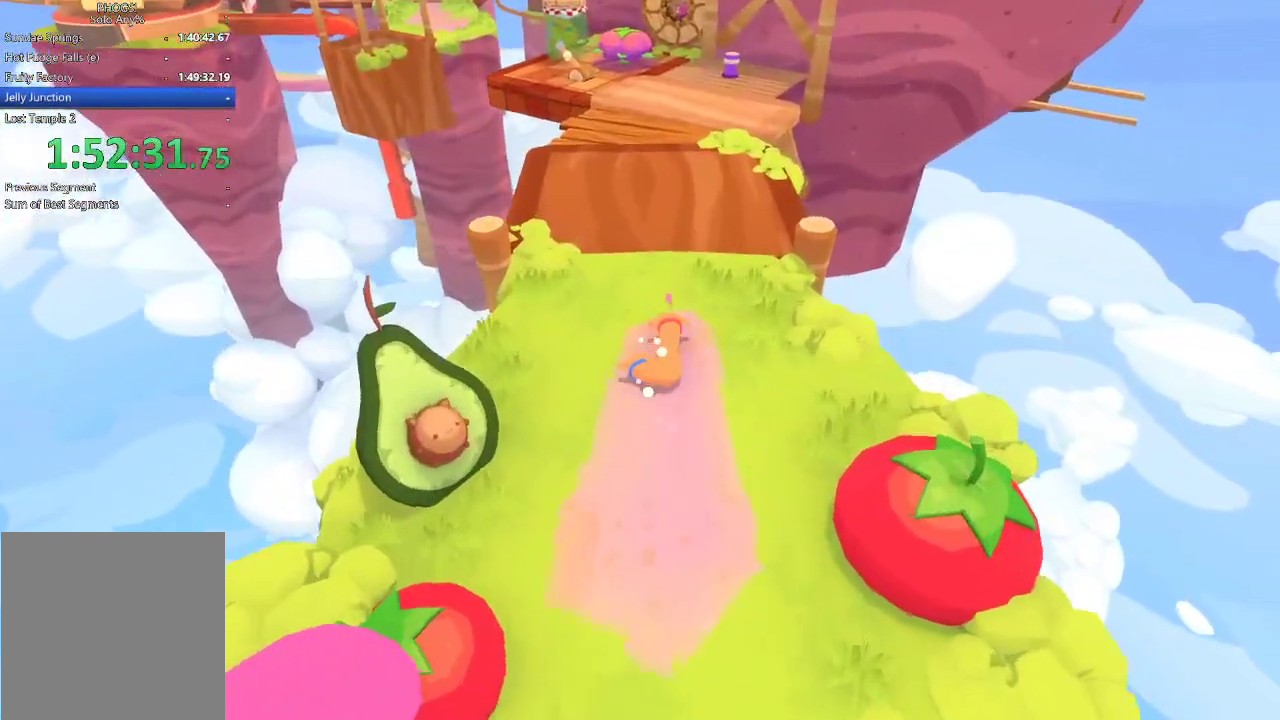
{"buttons": [], "left_stick": "up", "right_stick": "up", "events": []}
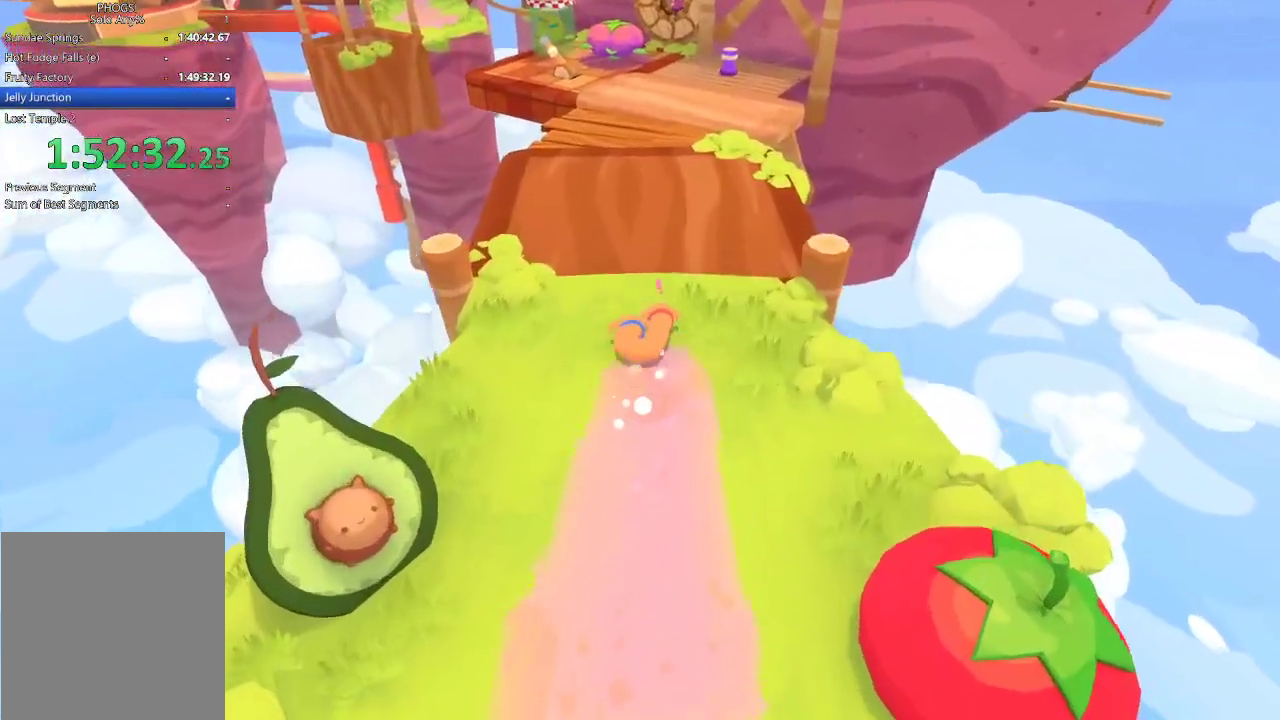
{"buttons": [], "left_stick": "up", "right_stick": "up", "events": []}
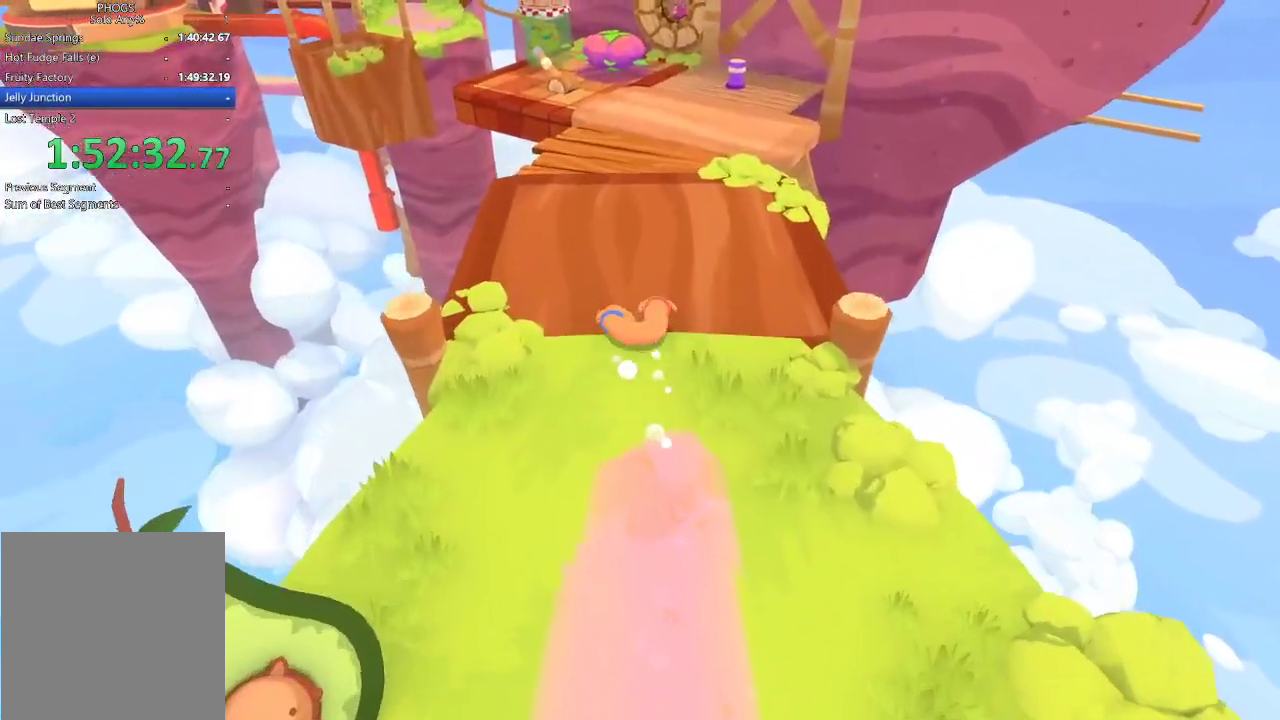
{"buttons": [], "left_stick": "up", "right_stick": "up", "events": []}
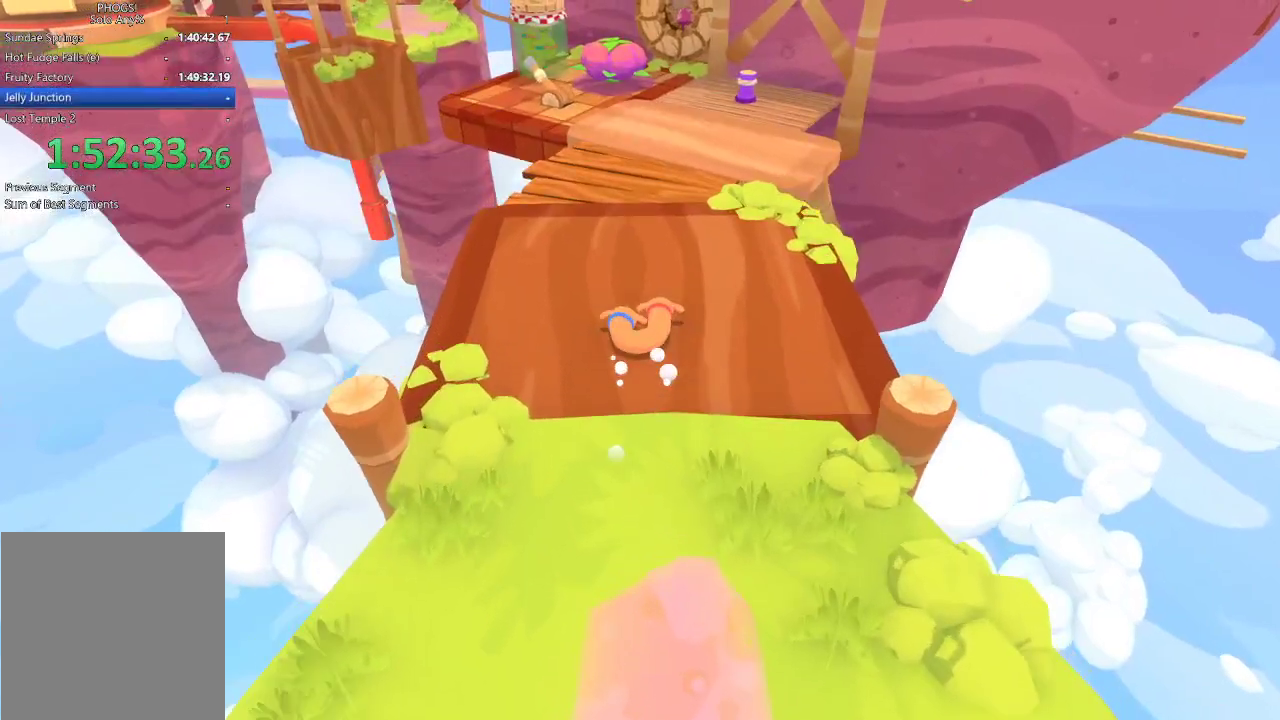
{"buttons": [], "left_stick": "up", "right_stick": "up", "events": []}
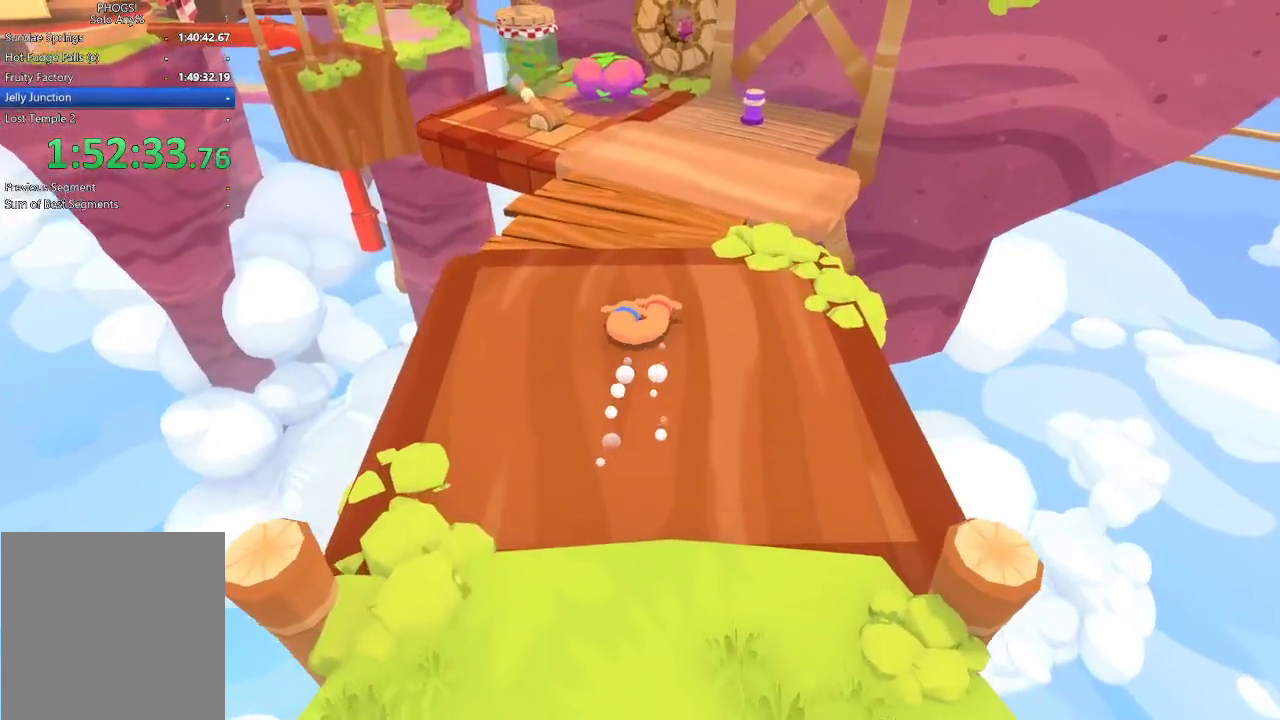
{"buttons": [], "left_stick": "up", "right_stick": "up", "events": []}
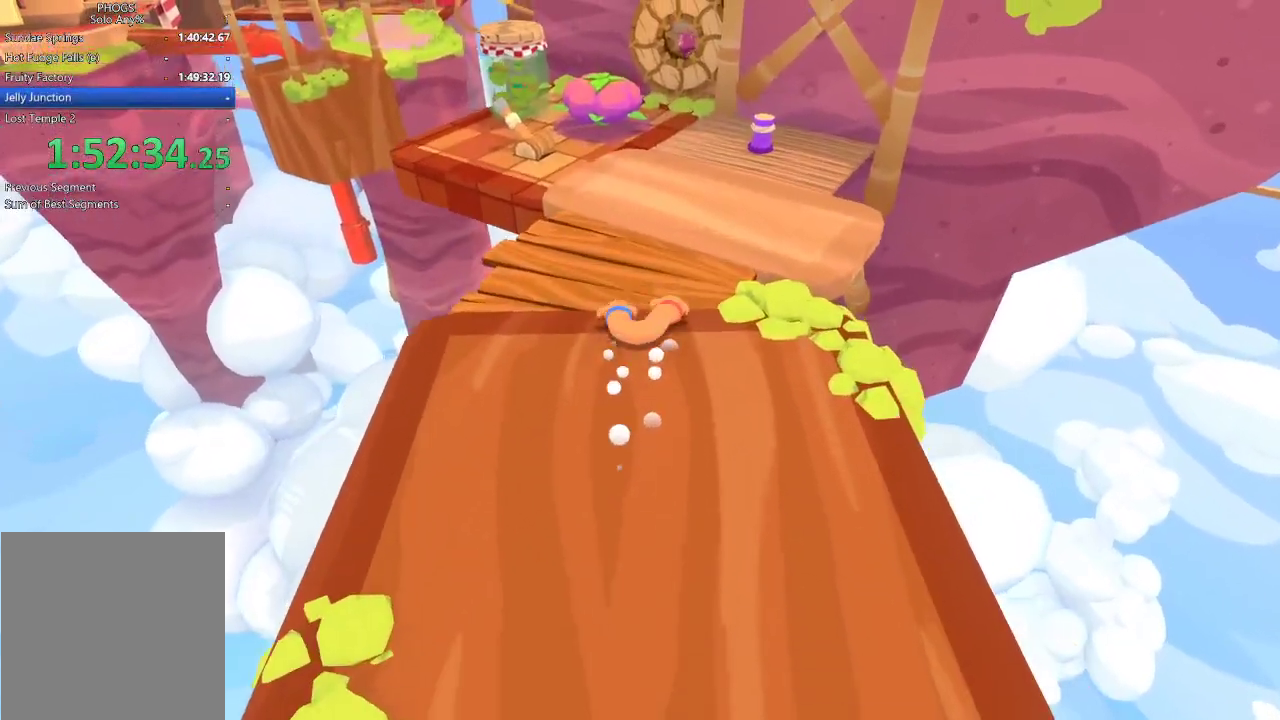
{"buttons": [], "left_stick": "up", "right_stick": "up", "events": []}
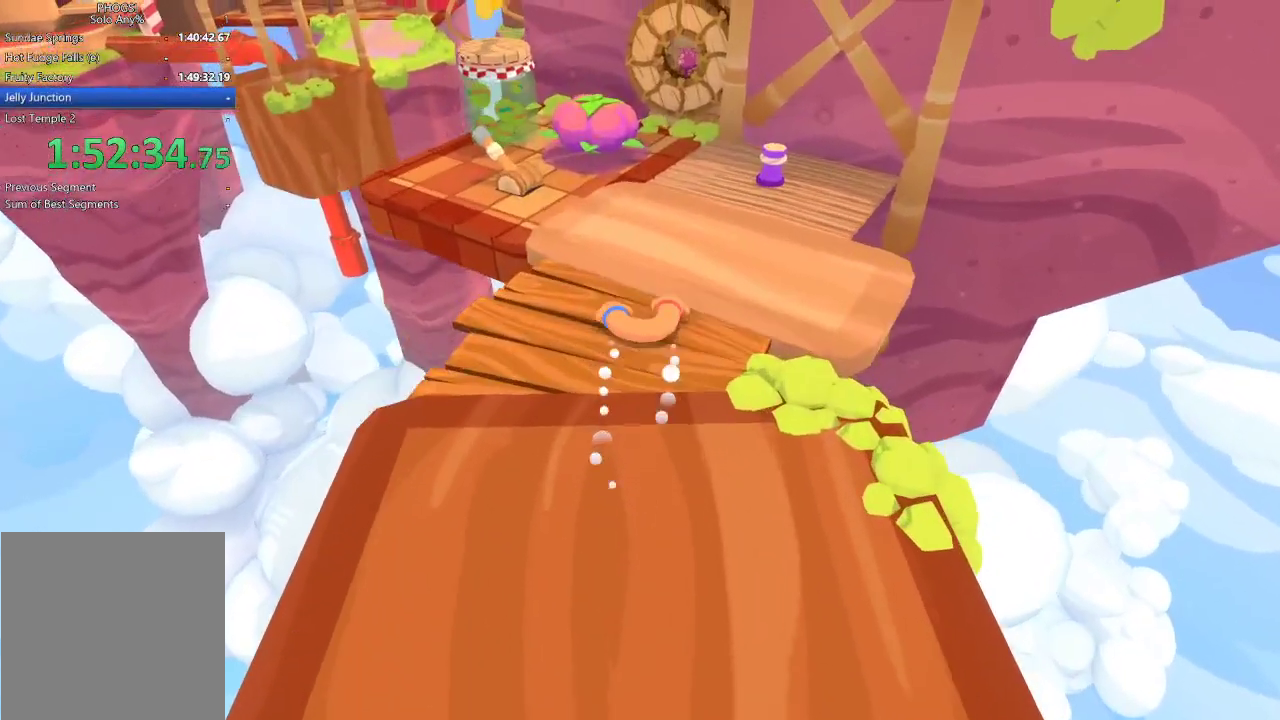
{"buttons": [], "left_stick": "up", "right_stick": "up-right", "events": [[367, "right_stick", "up-right"]]}
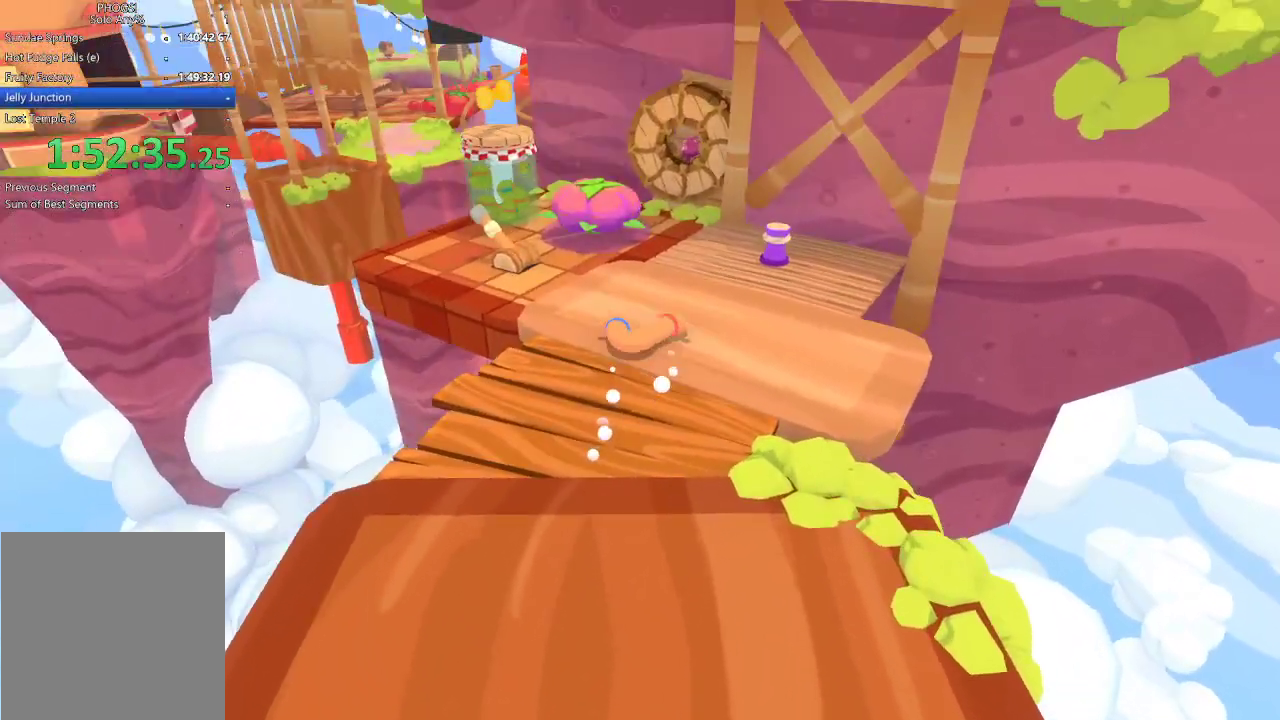
{"buttons": [], "left_stick": "up-right", "right_stick": "up-right", "events": [[200, "left_stick", "up-right"], [267, "left_stick", "right"], [400, "left_stick", "up-right"]]}
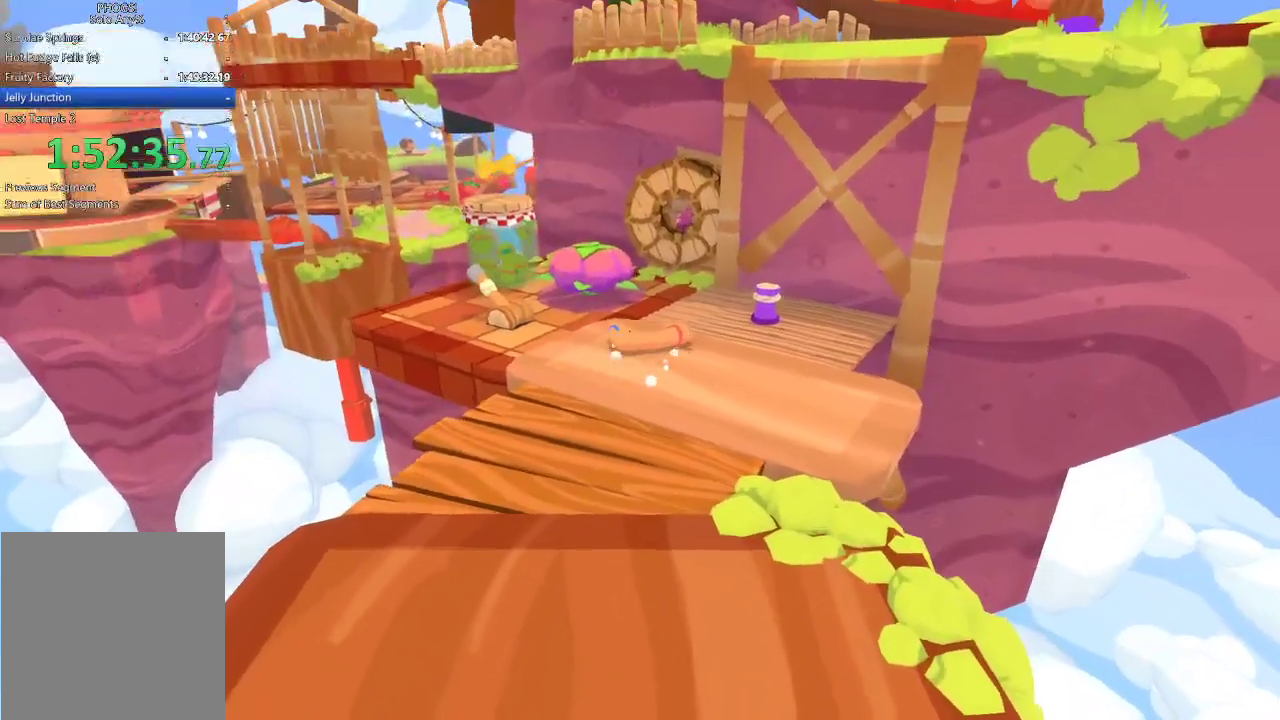
{"buttons": [], "left_stick": "center", "right_stick": "right", "events": [[267, "right_stick", "right"], [400, "left_stick", "center"]]}
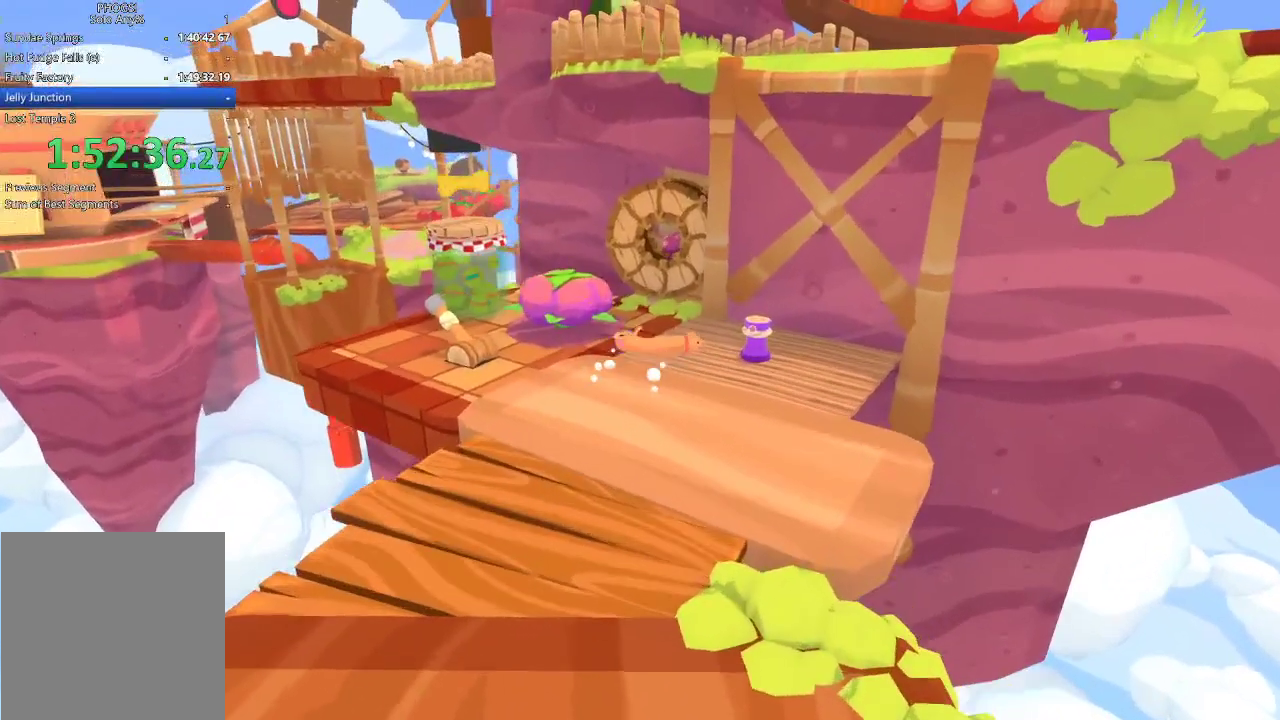
{"buttons": ["L2"], "left_stick": "left", "right_stick": "center", "events": [[67, "left_stick", "down-left"], [133, "right_stick", "down-right"], [233, "left_stick", "center"], [333, "left_stick", "down-left"], [367, "right_stick", "center"], [433, "L2", "down"], [433, "left_stick", "left"]]}
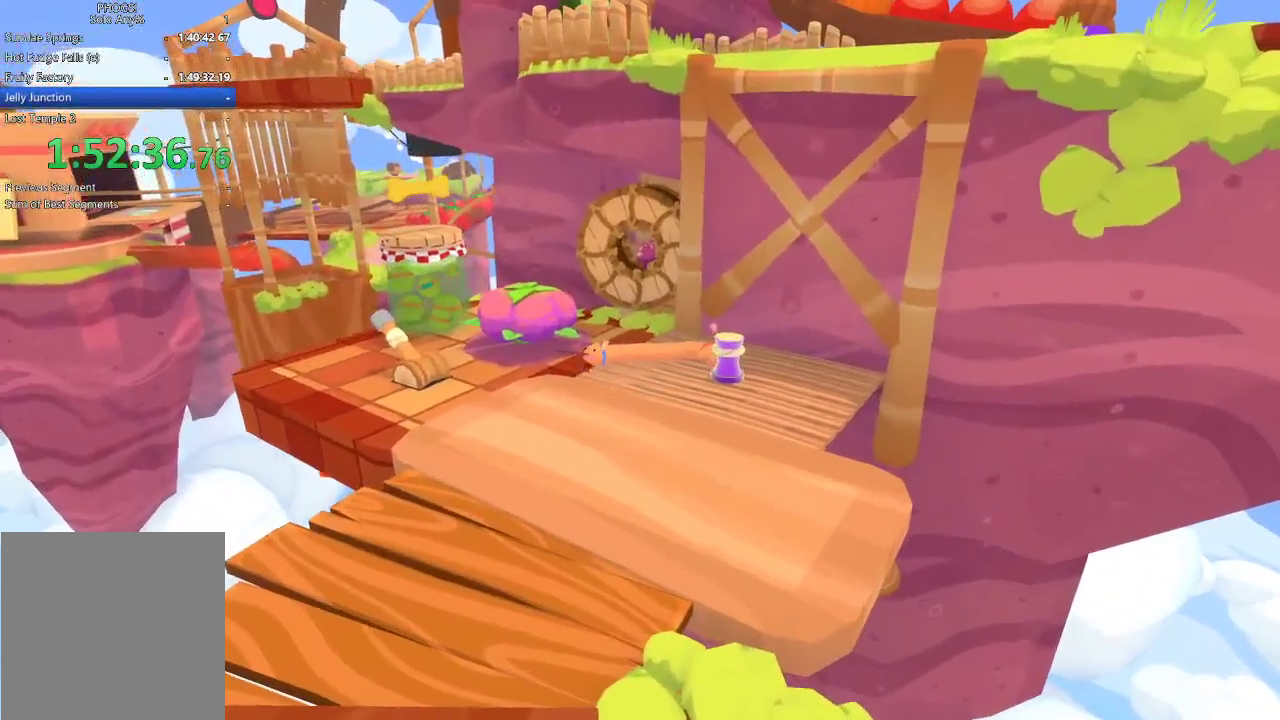
{"buttons": ["L2"], "left_stick": "left", "right_stick": "center", "events": [[267, "left_stick", "down-left"], [500, "left_stick", "left"]]}
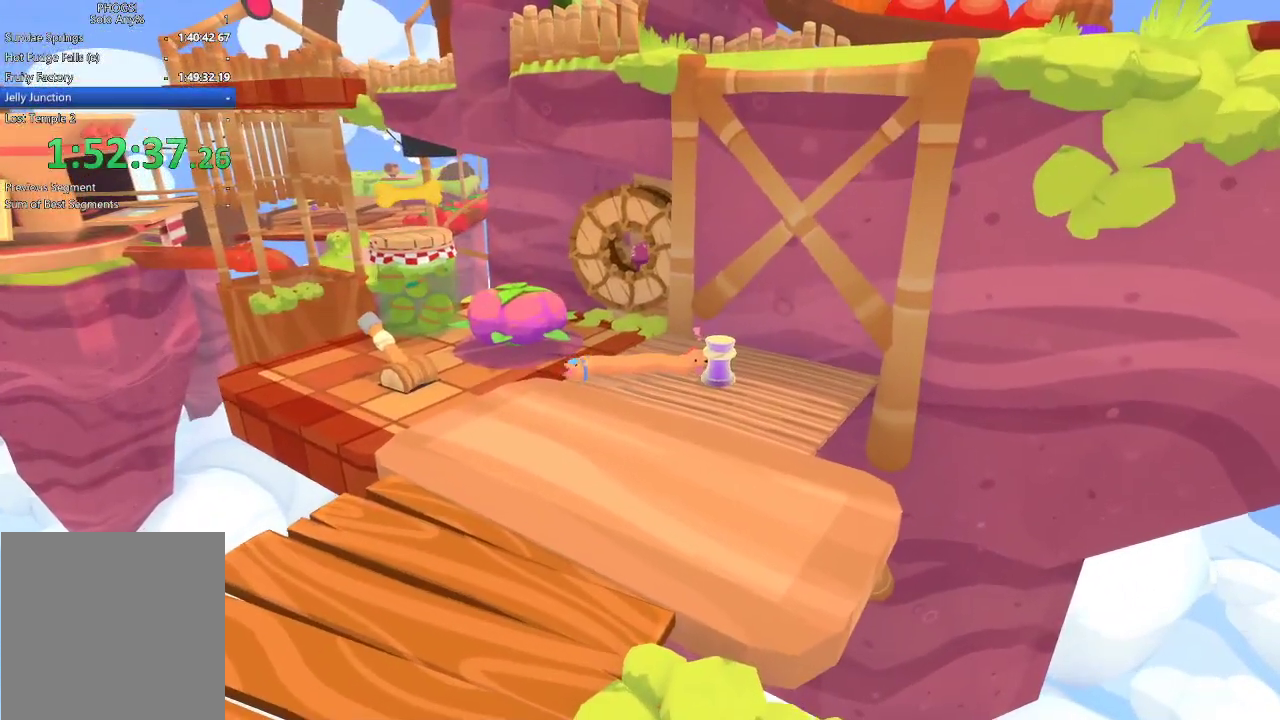
{"buttons": ["L2"], "left_stick": "up-left", "right_stick": "center", "events": [[433, "left_stick", "up-left"]]}
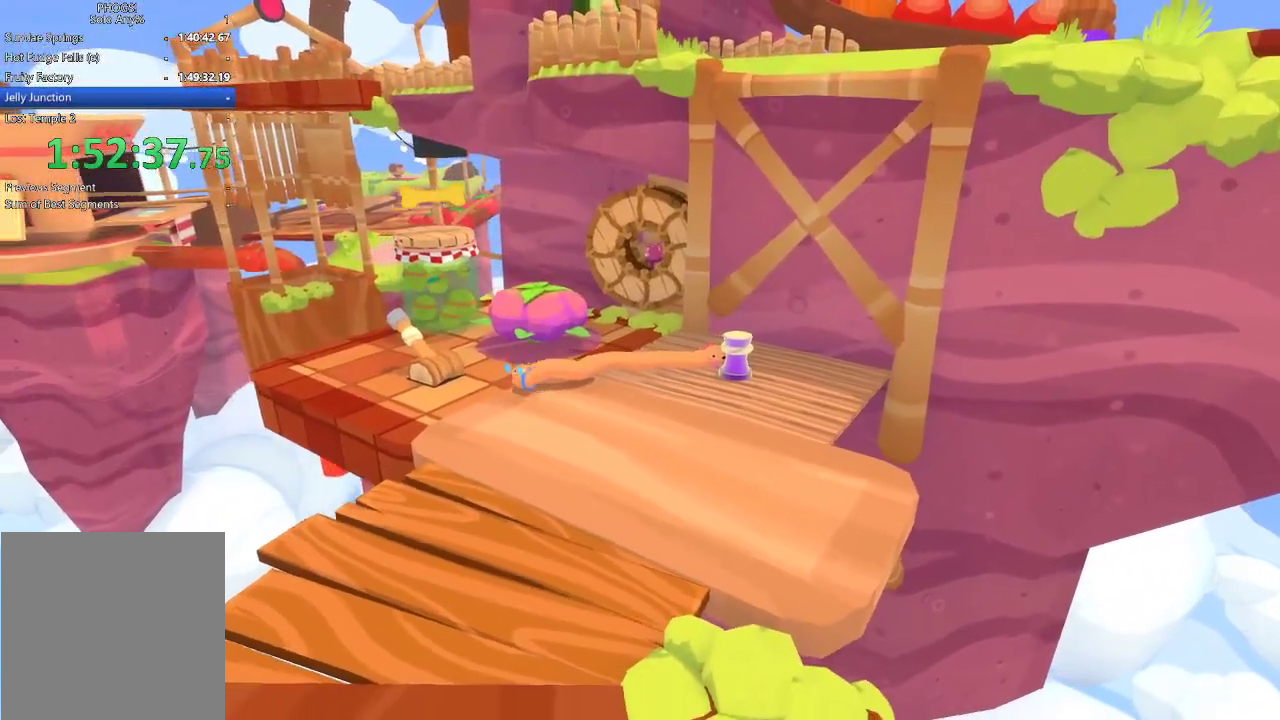
{"buttons": ["L2"], "left_stick": "up-left", "right_stick": "center", "events": [[67, "L1", "down"], [133, "L1", "up"]]}
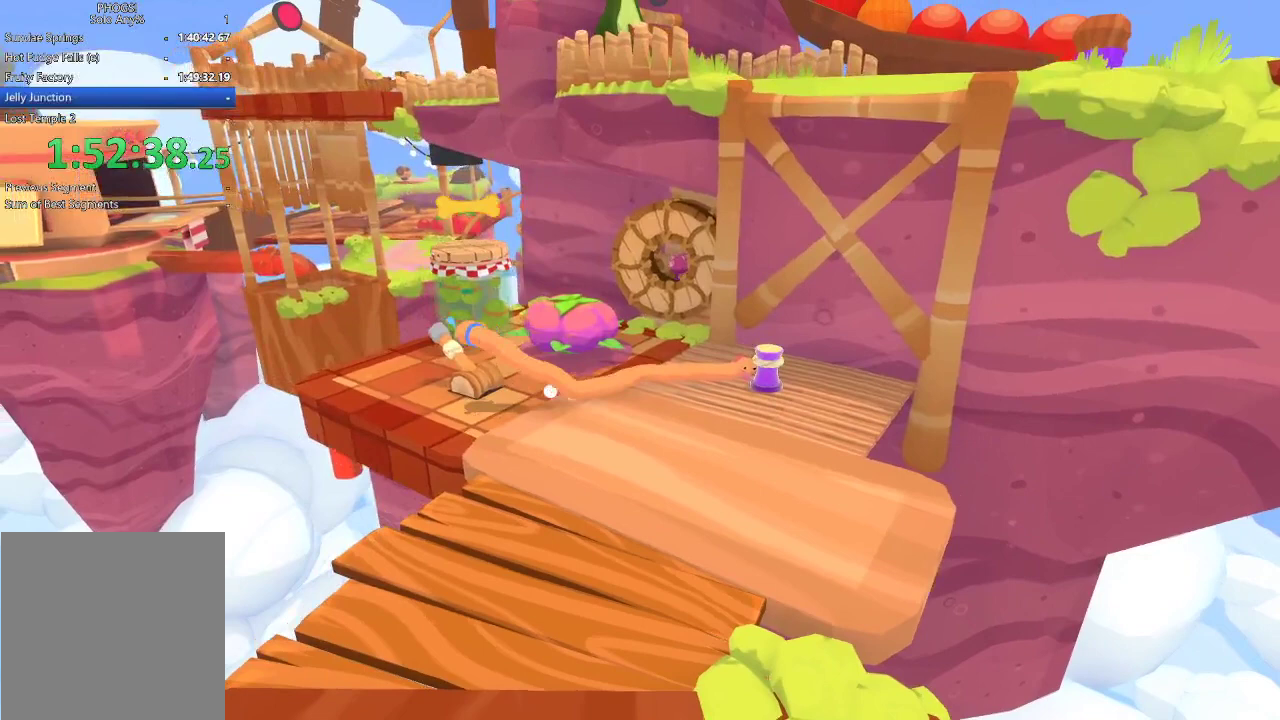
{"buttons": ["L2"], "left_stick": "down", "right_stick": "center", "events": [[133, "left_stick", "up"], [333, "L1", "down"], [433, "L1", "up"], [467, "left_stick", "down"]]}